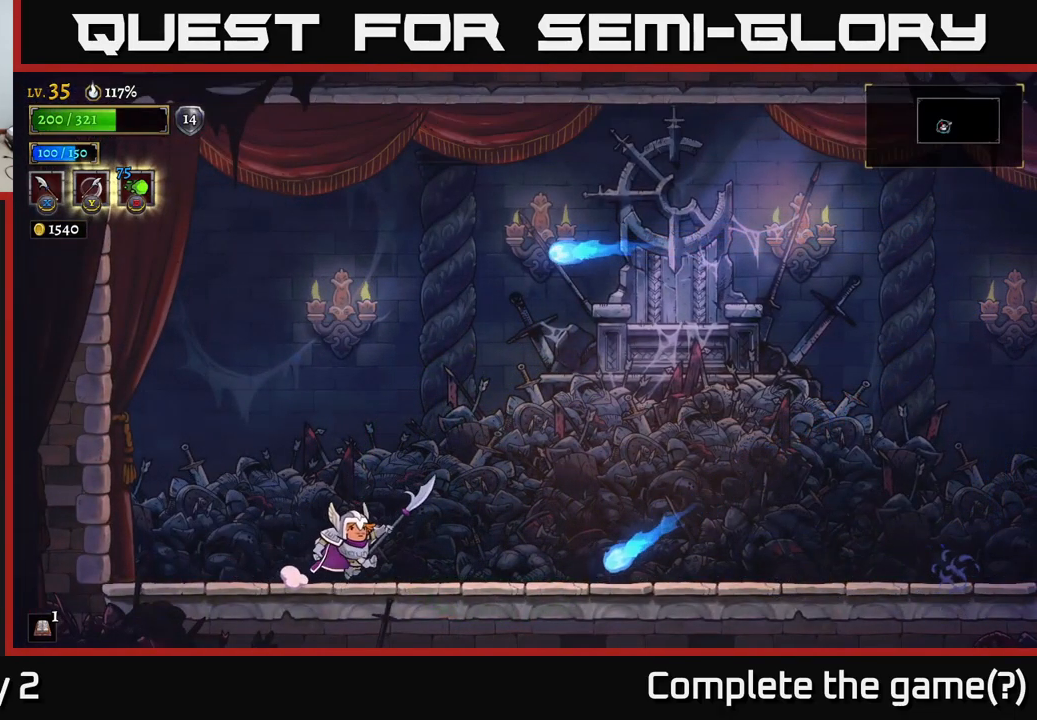
Gameplay with a controller (Xbox layout); each line is a JSON object with the inputs held at the frame after it. "events" lists button and stick changes between this image and that frame as [ms after this image, input, new state], when the widget could be followed in between.
{"buttons": ["A"], "left_stick": "right", "right_stick": "center", "events": [[267, "A", "down"]]}
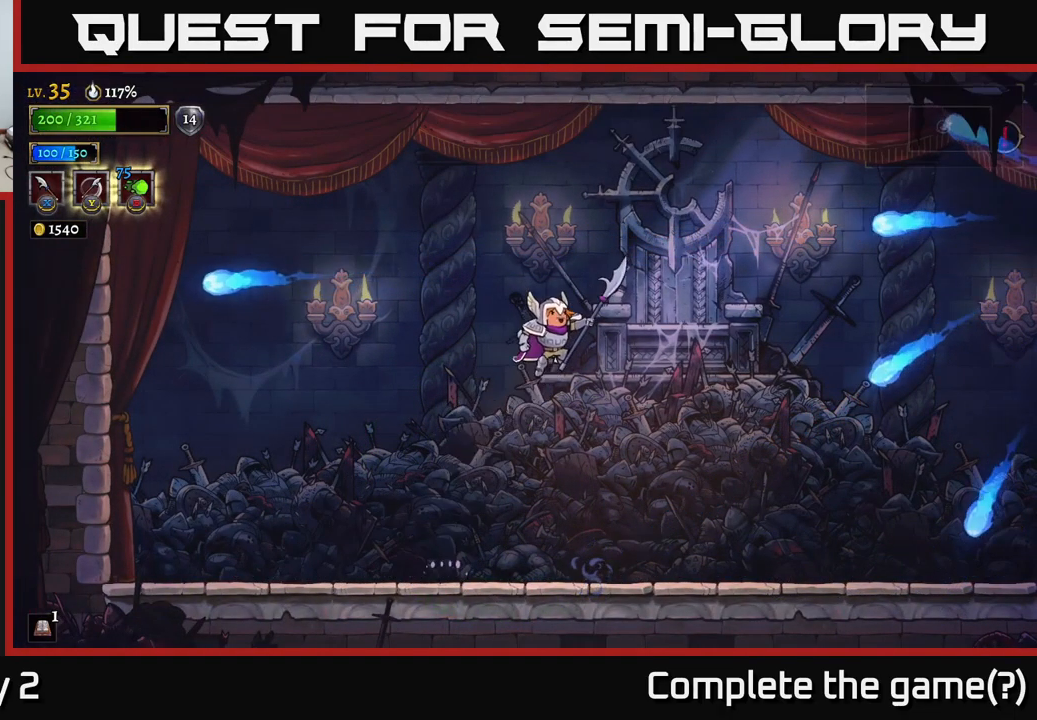
{"buttons": [], "left_stick": "right", "right_stick": "center", "events": [[50, "A", "up"], [117, "B", "down"], [250, "B", "up"]]}
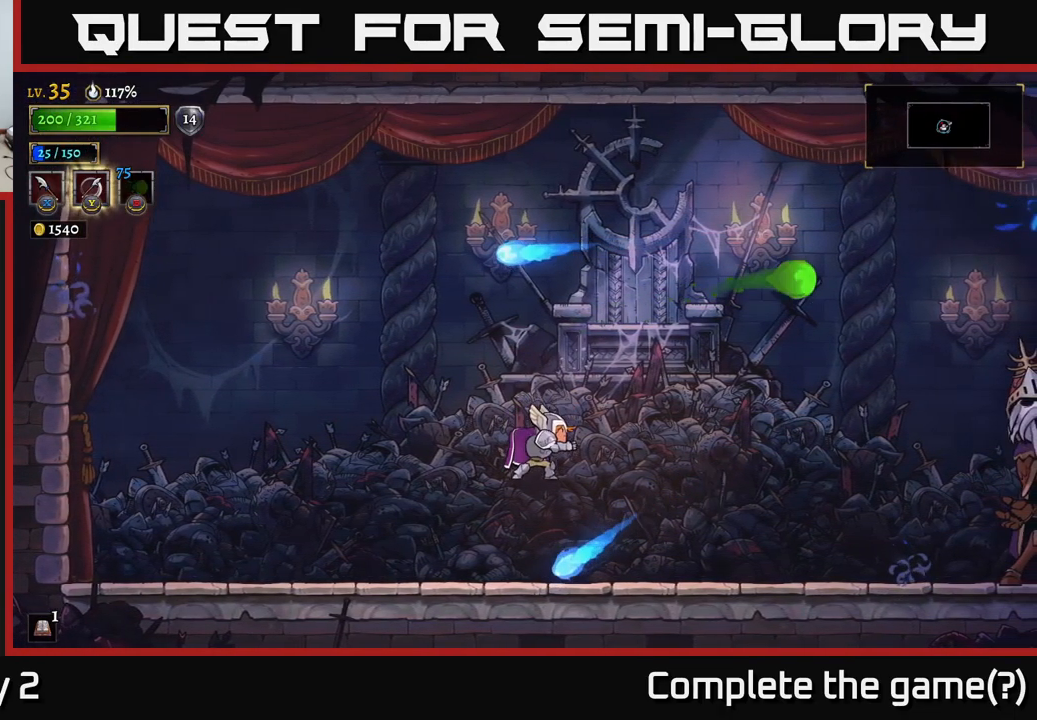
{"buttons": ["A"], "left_stick": "right", "right_stick": "center", "events": [[450, "A", "down"]]}
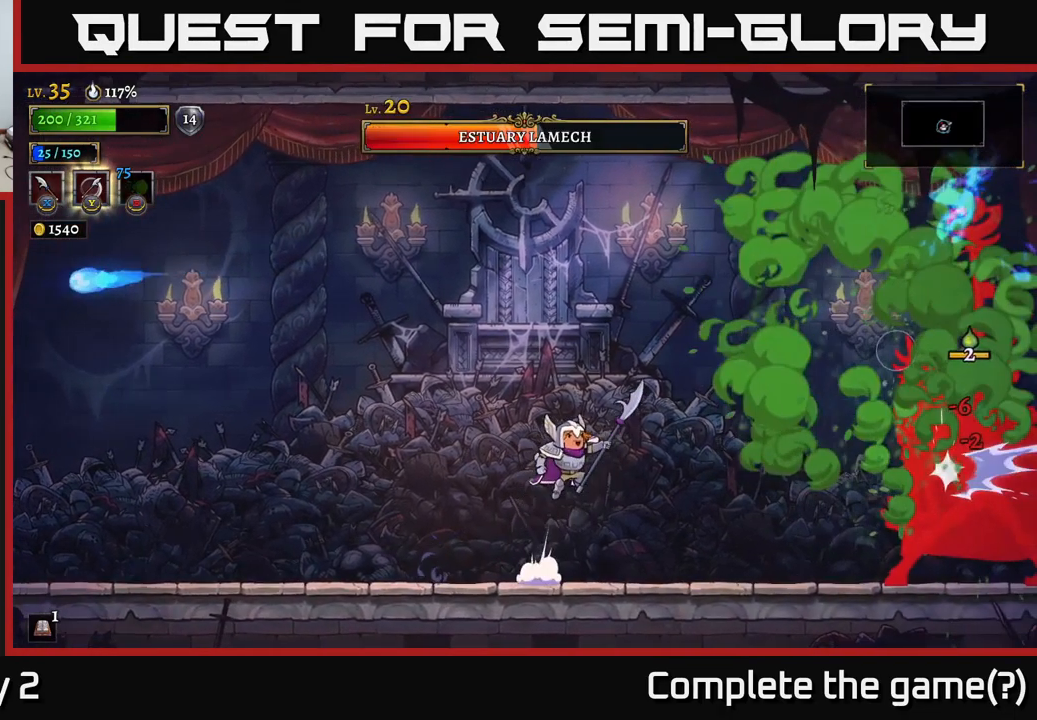
{"buttons": ["X"], "left_stick": "right", "right_stick": "center", "events": [[117, "A", "up"], [317, "X", "down"]]}
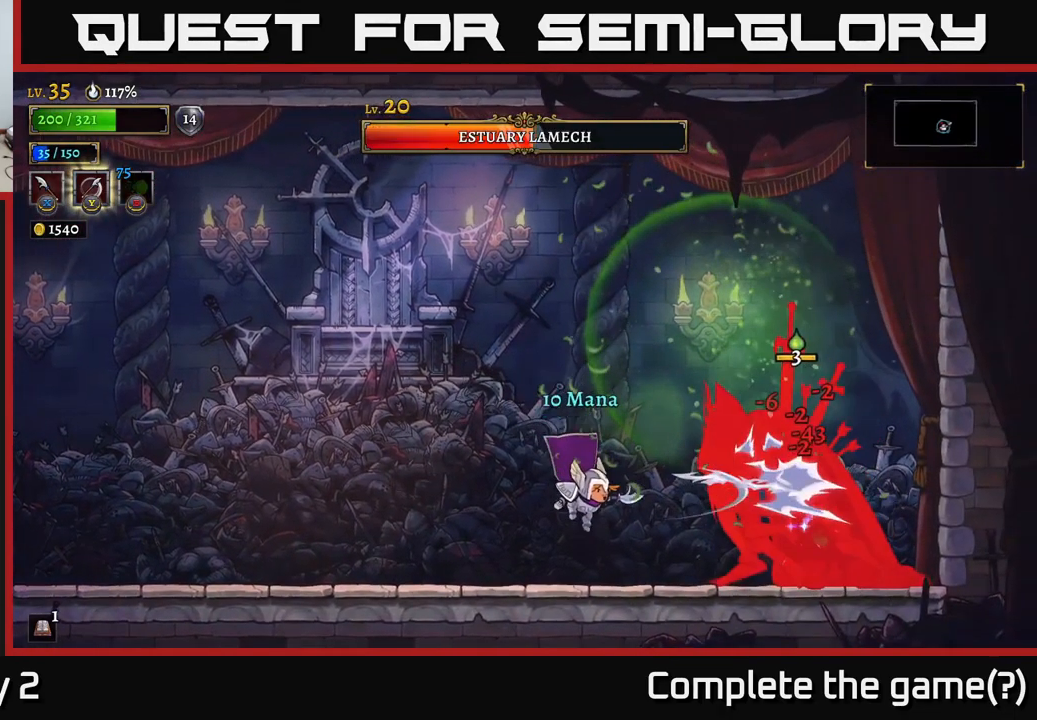
{"buttons": [], "left_stick": "center", "right_stick": "center", "events": [[33, "X", "up"], [33, "left_stick", "center"], [150, "X", "down"], [183, "left_stick", "right"], [283, "left_stick", "center"], [367, "X", "up"]]}
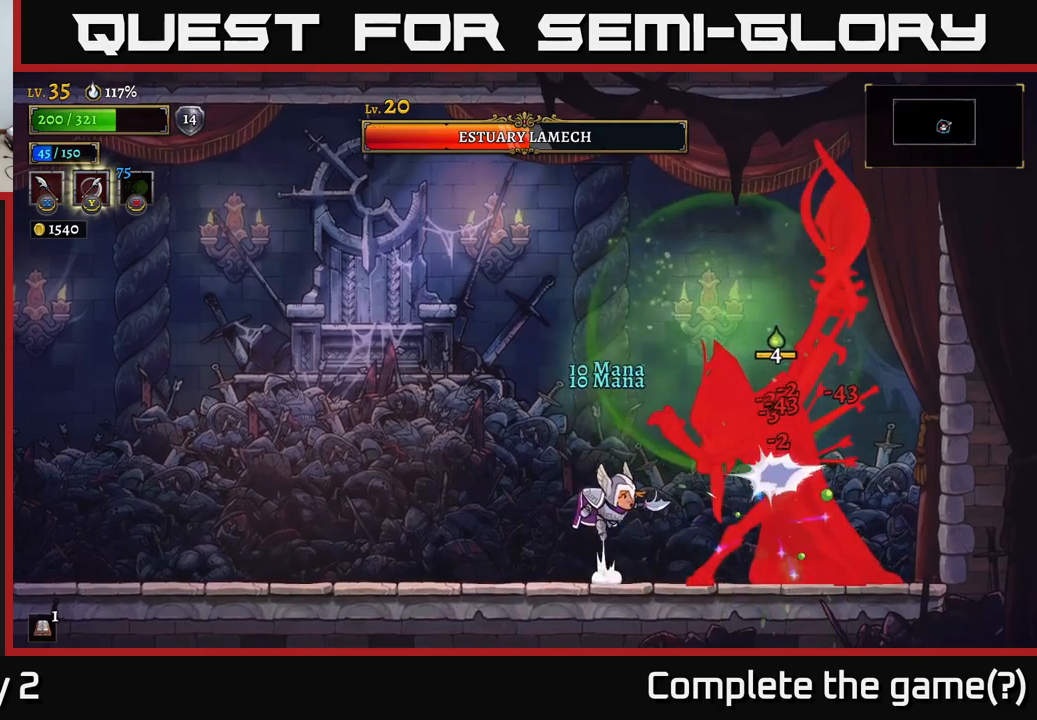
{"buttons": [], "left_stick": "left", "right_stick": "center", "events": [[17, "A", "down"], [50, "X", "down"], [117, "A", "up"], [250, "X", "up"], [267, "left_stick", "left"]]}
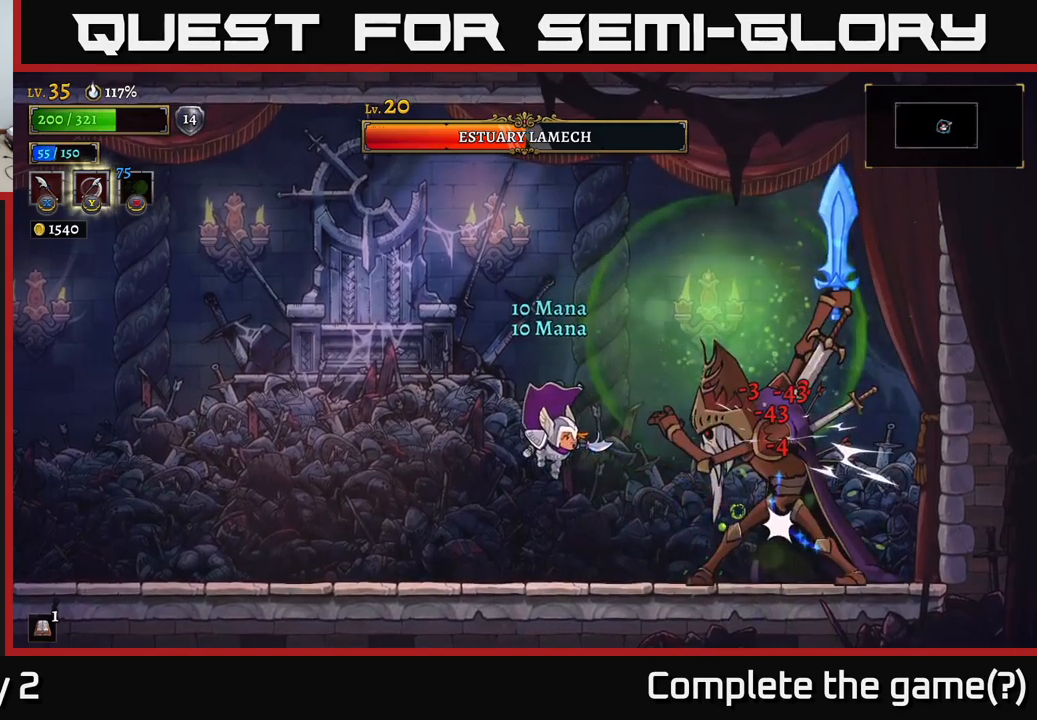
{"buttons": [], "left_stick": "left", "right_stick": "center", "events": [[200, "L2", "down"], [317, "L2", "up"], [400, "L2", "down"], [484, "L2", "up"]]}
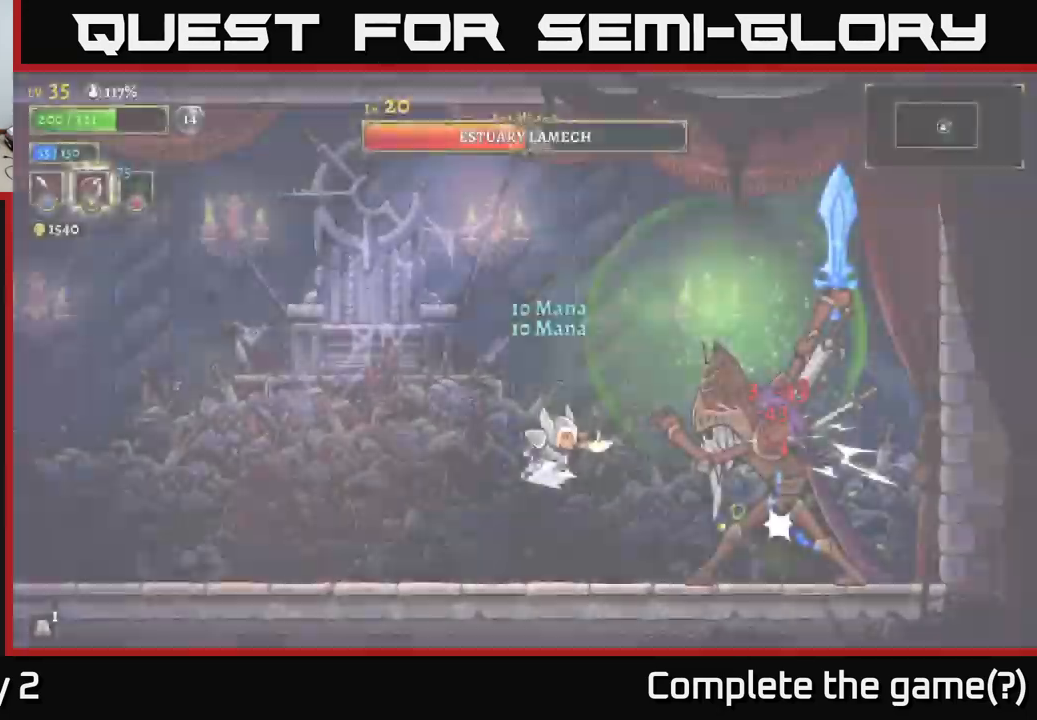
{"buttons": ["L2"], "left_stick": "left", "right_stick": "center", "events": [[84, "L2", "down"], [167, "L2", "up"], [250, "L2", "down"], [334, "L2", "up"], [467, "L2", "down"]]}
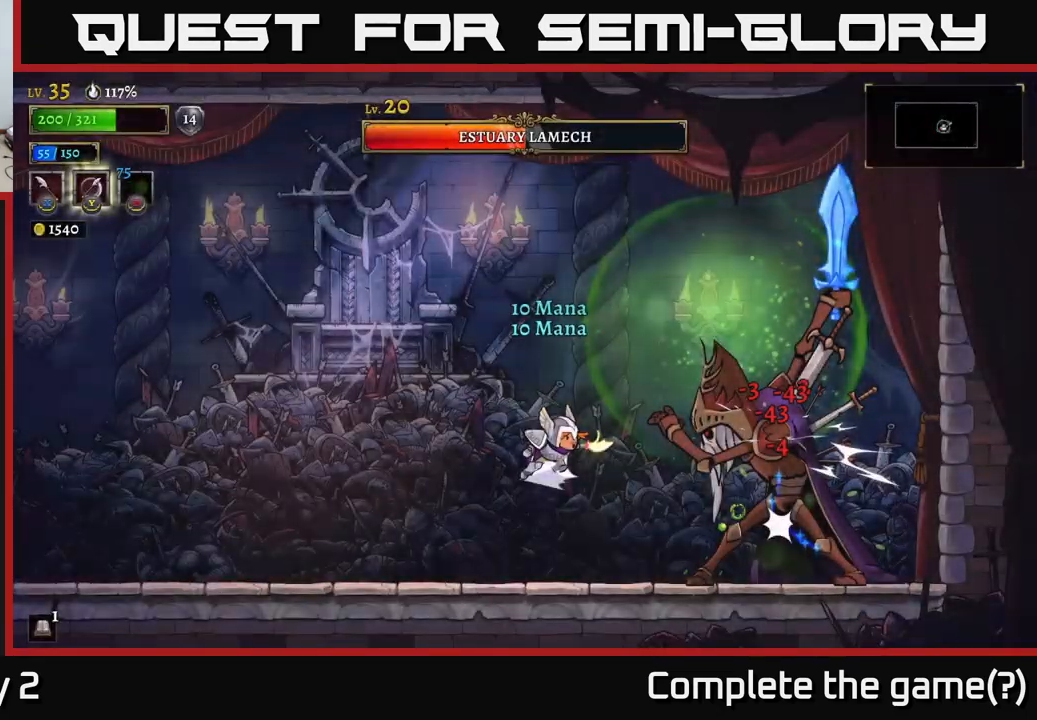
{"buttons": [], "left_stick": "center", "right_stick": "center", "events": [[67, "L2", "up"], [134, "L2", "down"], [234, "L2", "up"], [317, "L2", "down"], [400, "L2", "up"], [484, "left_stick", "center"]]}
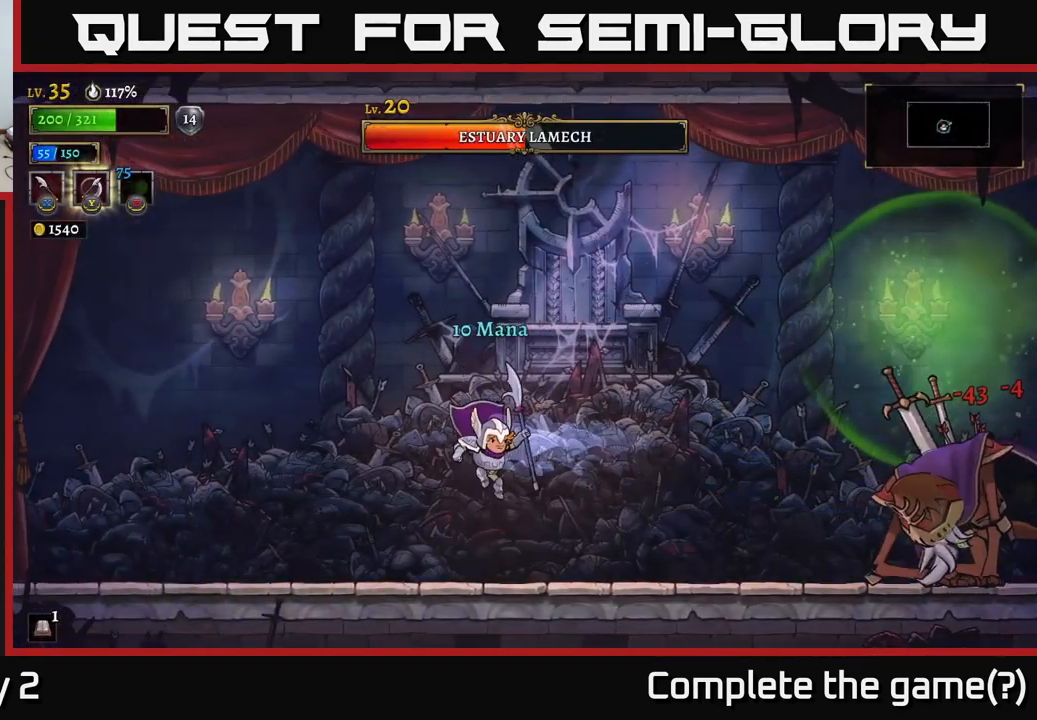
{"buttons": [], "left_stick": "left", "right_stick": "center", "events": [[17, "left_stick", "right"], [350, "R2", "down"], [384, "X", "down"], [434, "R2", "up"], [467, "X", "up"], [467, "left_stick", "left"]]}
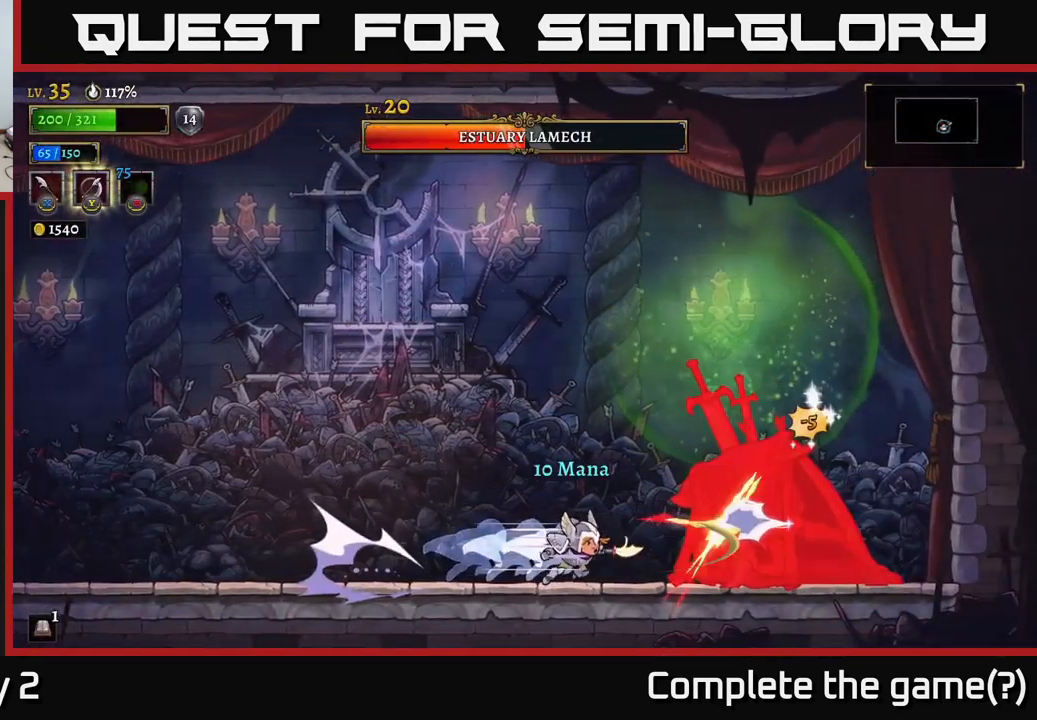
{"buttons": [], "left_stick": "left", "right_stick": "center", "events": []}
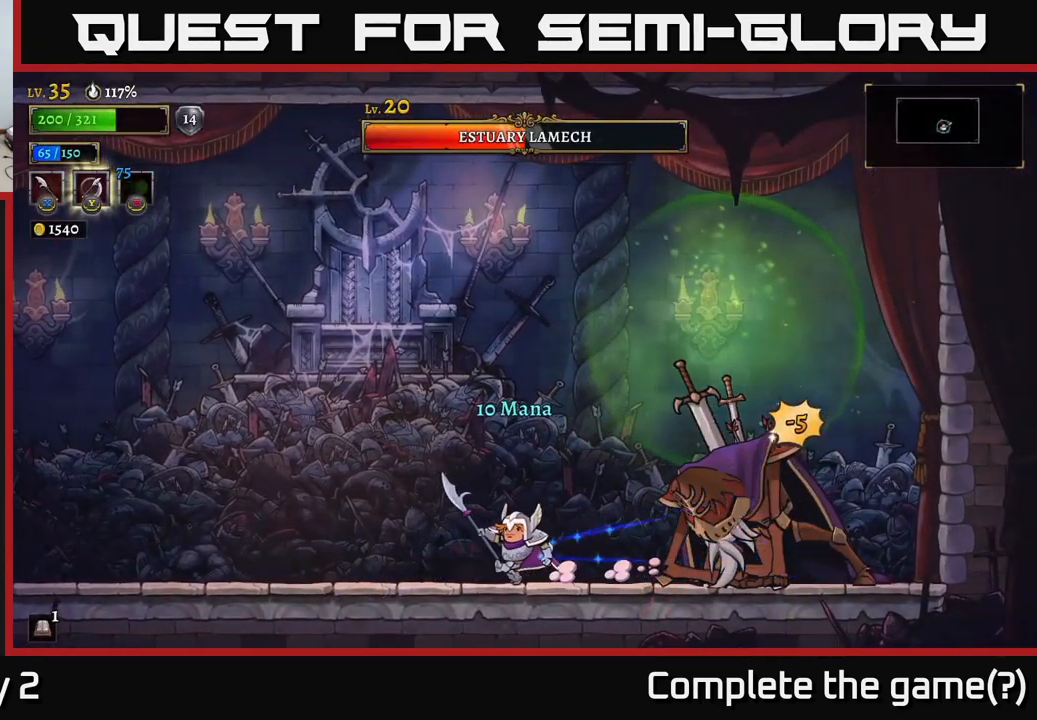
{"buttons": [], "left_stick": "center", "right_stick": "center", "events": [[134, "left_stick", "right"], [167, "X", "down"], [217, "left_stick", "center"], [284, "X", "up"]]}
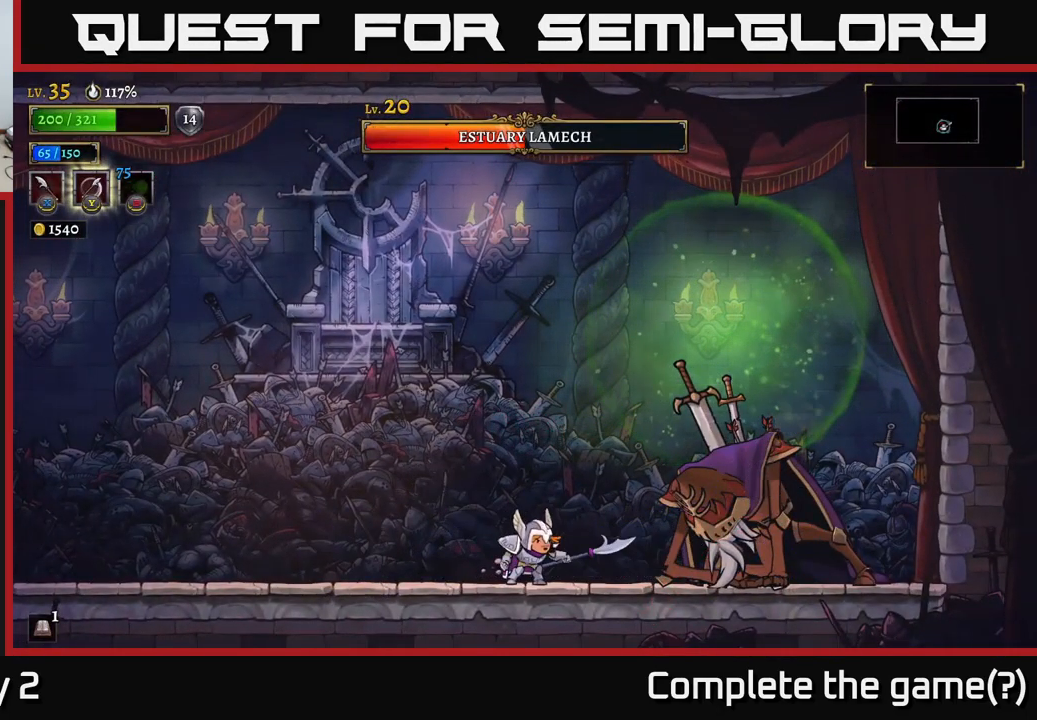
{"buttons": ["X"], "left_stick": "center", "right_stick": "center", "events": [[84, "X", "down"], [100, "left_stick", "right"], [234, "X", "up"], [250, "left_stick", "center"], [484, "X", "down"]]}
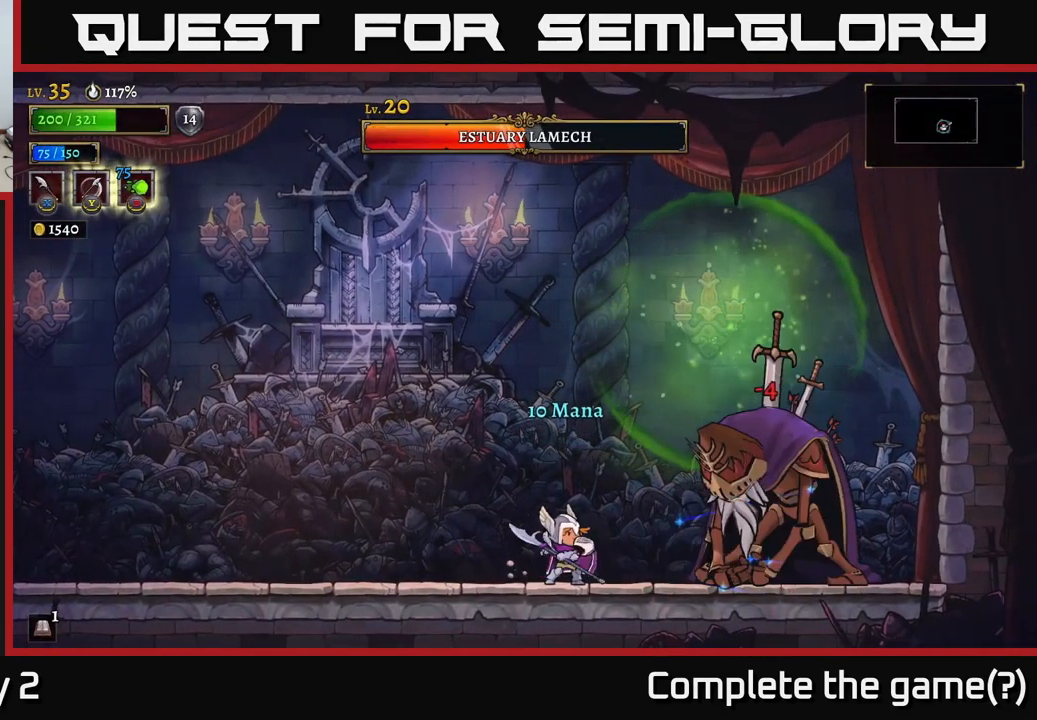
{"buttons": ["X"], "left_stick": "center", "right_stick": "center", "events": [[117, "X", "up"], [400, "X", "down"]]}
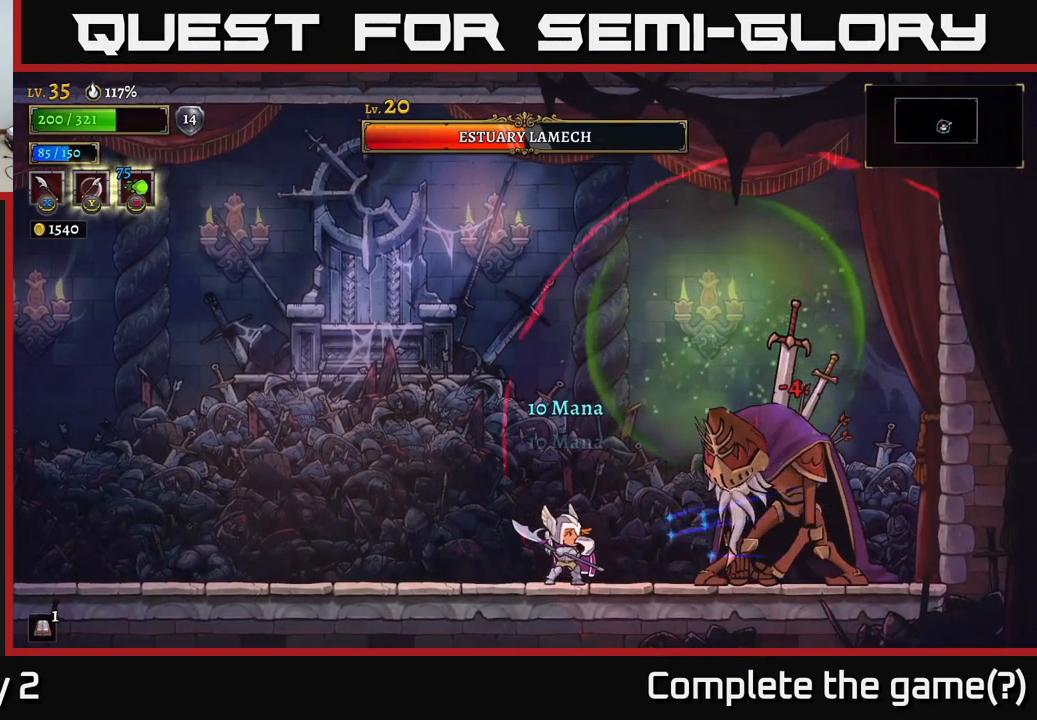
{"buttons": [], "left_stick": "left", "right_stick": "center", "events": [[117, "X", "up"], [350, "X", "down"], [384, "X", "up"], [384, "left_stick", "left"]]}
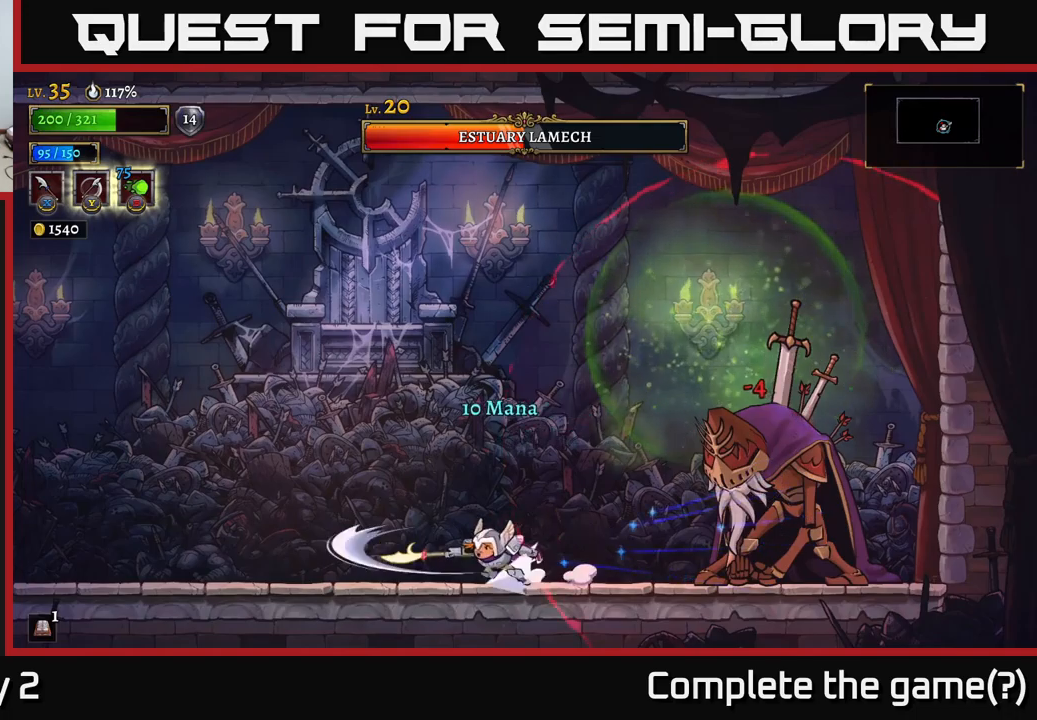
{"buttons": [], "left_stick": "left", "right_stick": "center", "events": [[33, "L2", "down"], [167, "L2", "up"]]}
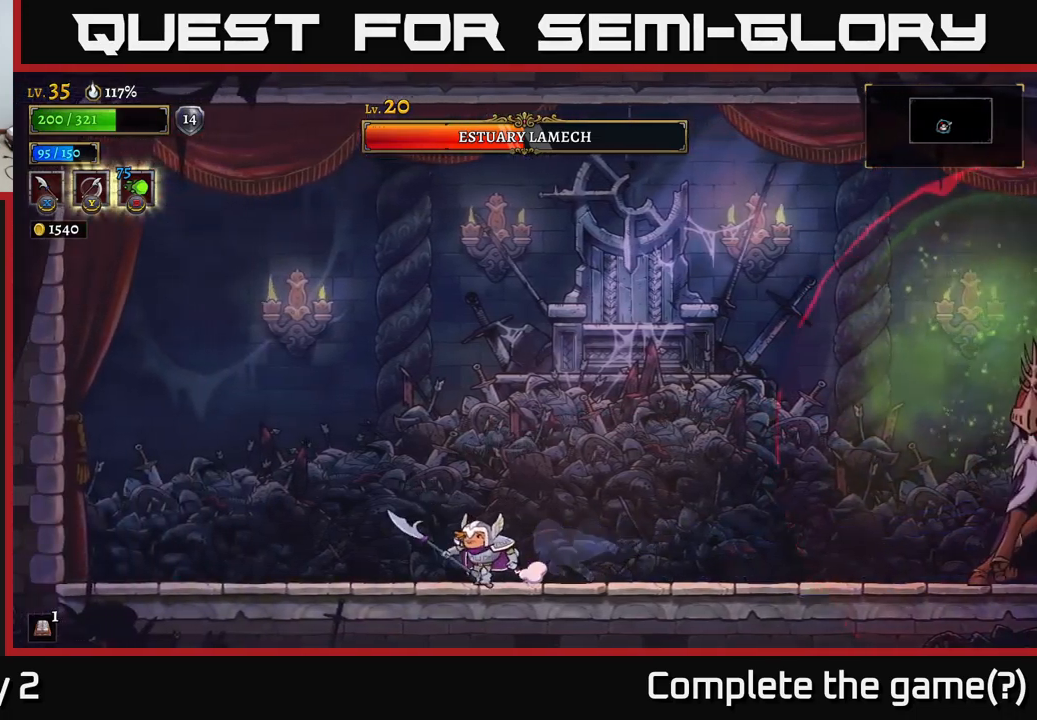
{"buttons": [], "left_stick": "right", "right_stick": "center", "events": [[33, "left_stick", "right"], [100, "A", "down"], [217, "A", "up"], [283, "B", "down"], [400, "B", "up"]]}
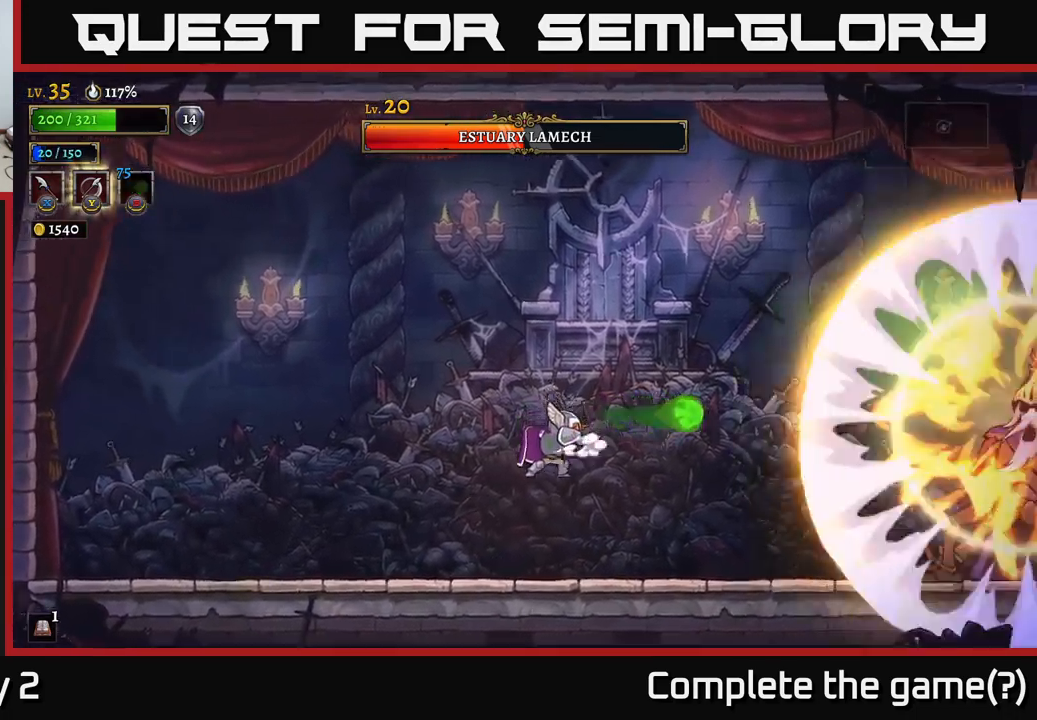
{"buttons": [], "left_stick": "center", "right_stick": "center", "events": [[133, "left_stick", "center"], [300, "left_stick", "right"], [417, "left_stick", "center"]]}
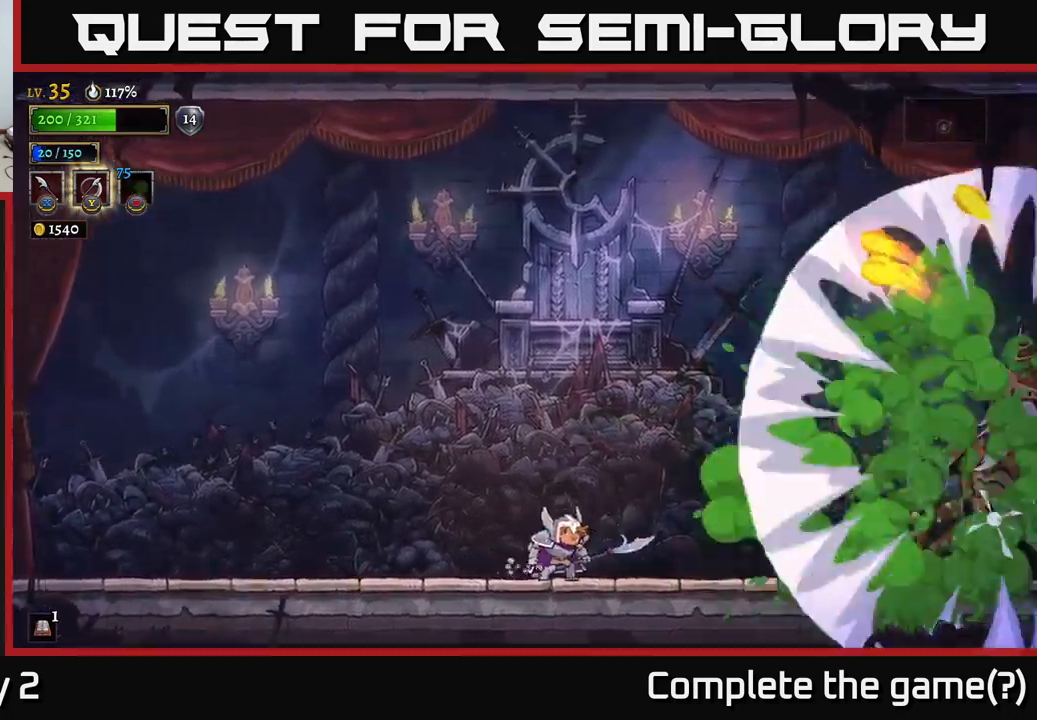
{"buttons": [], "left_stick": "right", "right_stick": "center", "events": [[317, "left_stick", "left"], [483, "left_stick", "right"]]}
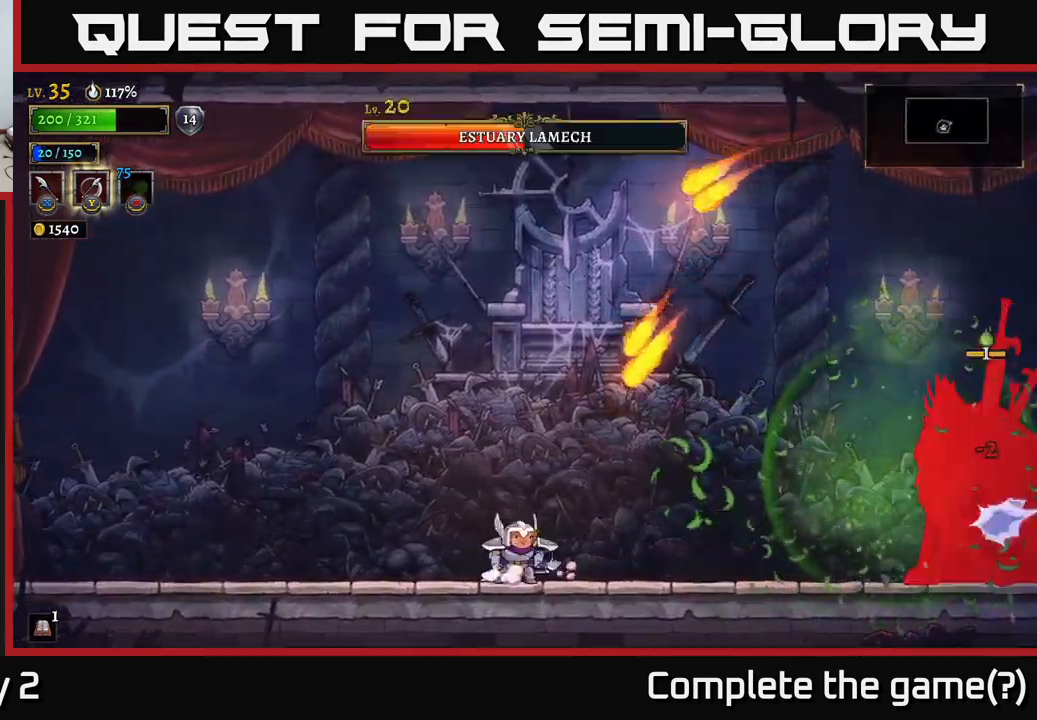
{"buttons": [], "left_stick": "down-right", "right_stick": "center", "events": [[183, "R2", "down"], [283, "R2", "up"], [350, "X", "down"], [350, "left_stick", "left"], [433, "left_stick", "down-right"], [483, "X", "up"]]}
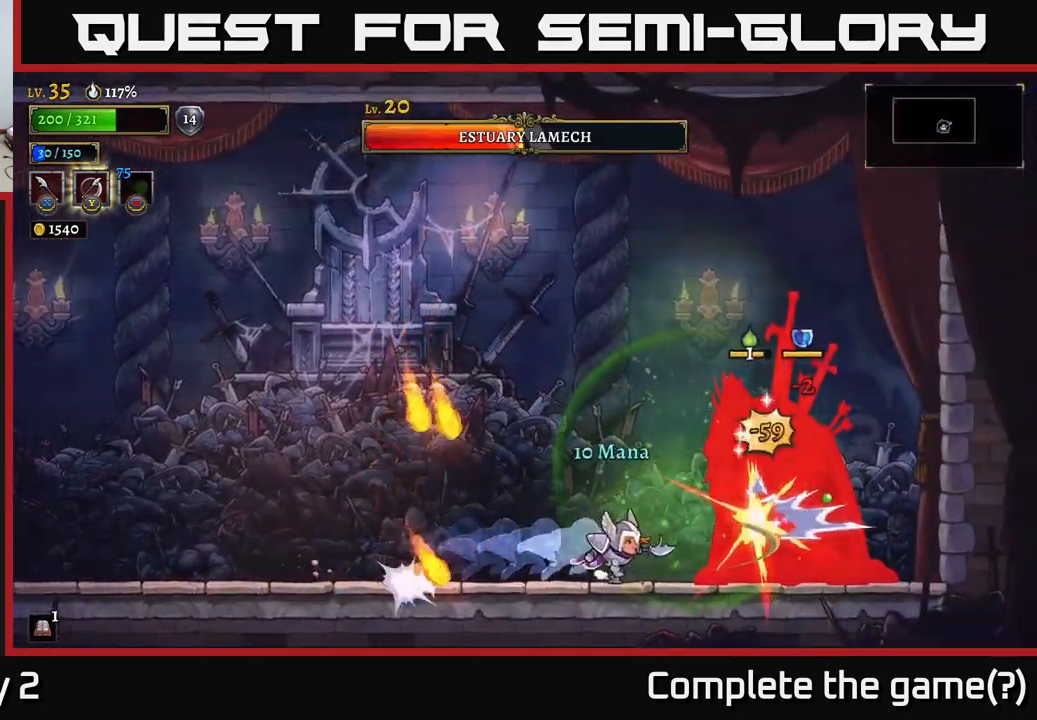
{"buttons": [], "left_stick": "left", "right_stick": "center", "events": [[33, "left_stick", "center"], [217, "A", "down"], [233, "left_stick", "left"], [500, "A", "up"]]}
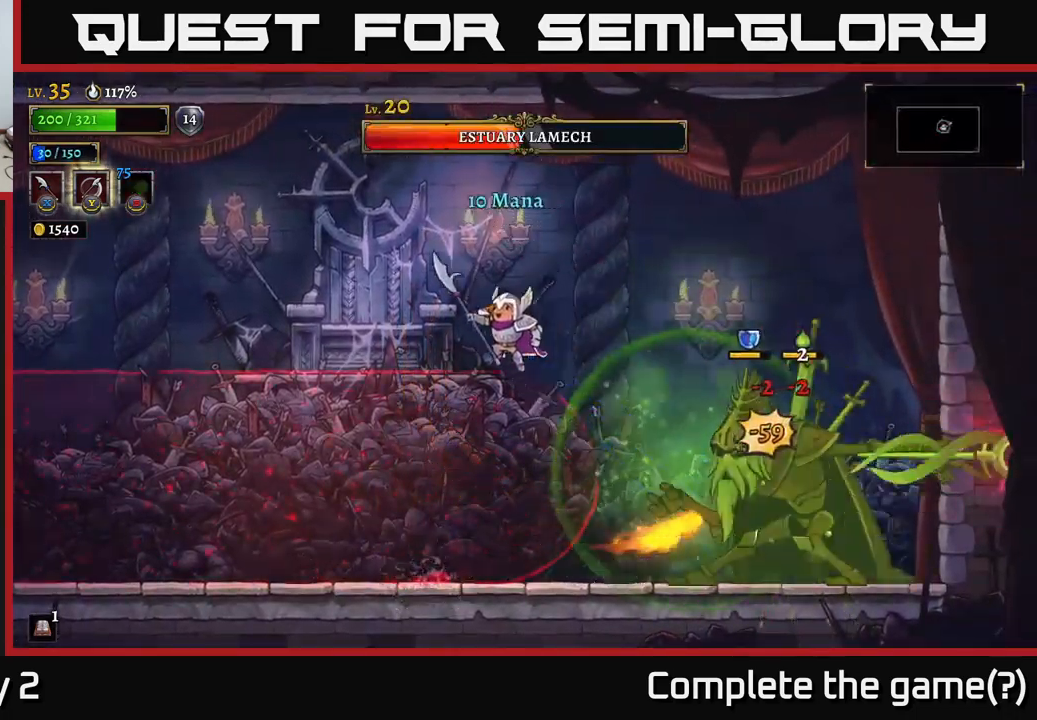
{"buttons": [], "left_stick": "left", "right_stick": "center", "events": [[217, "left_stick", "up-left"], [467, "left_stick", "left"]]}
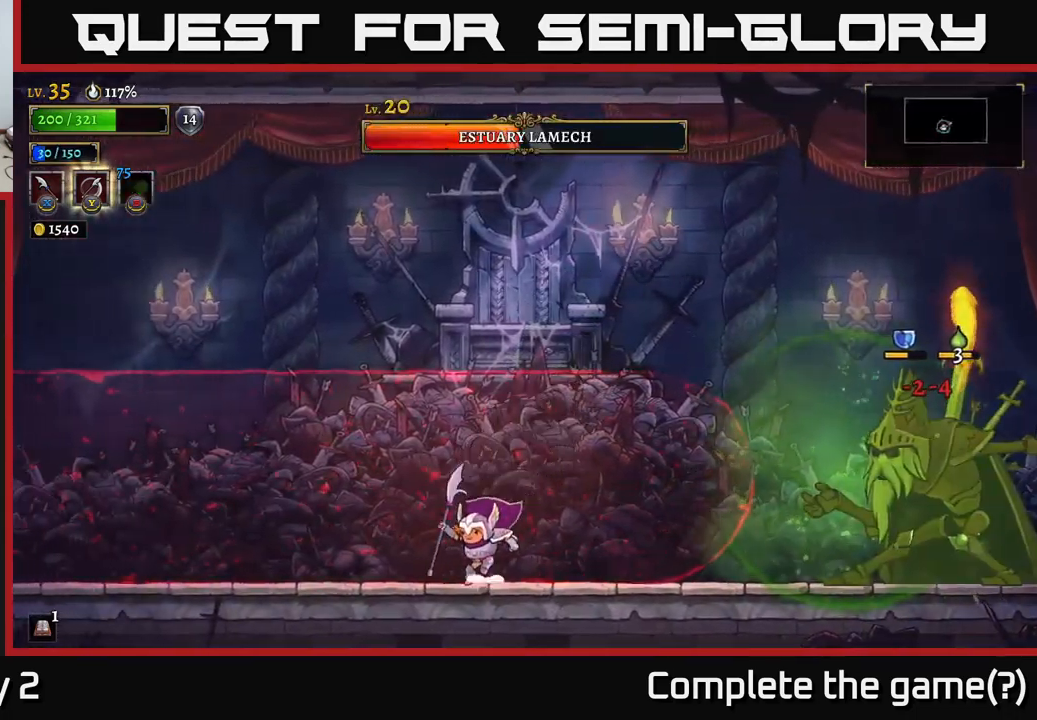
{"buttons": ["A"], "left_stick": "right", "right_stick": "center", "events": [[50, "A", "down"], [83, "left_stick", "center"], [417, "left_stick", "right"]]}
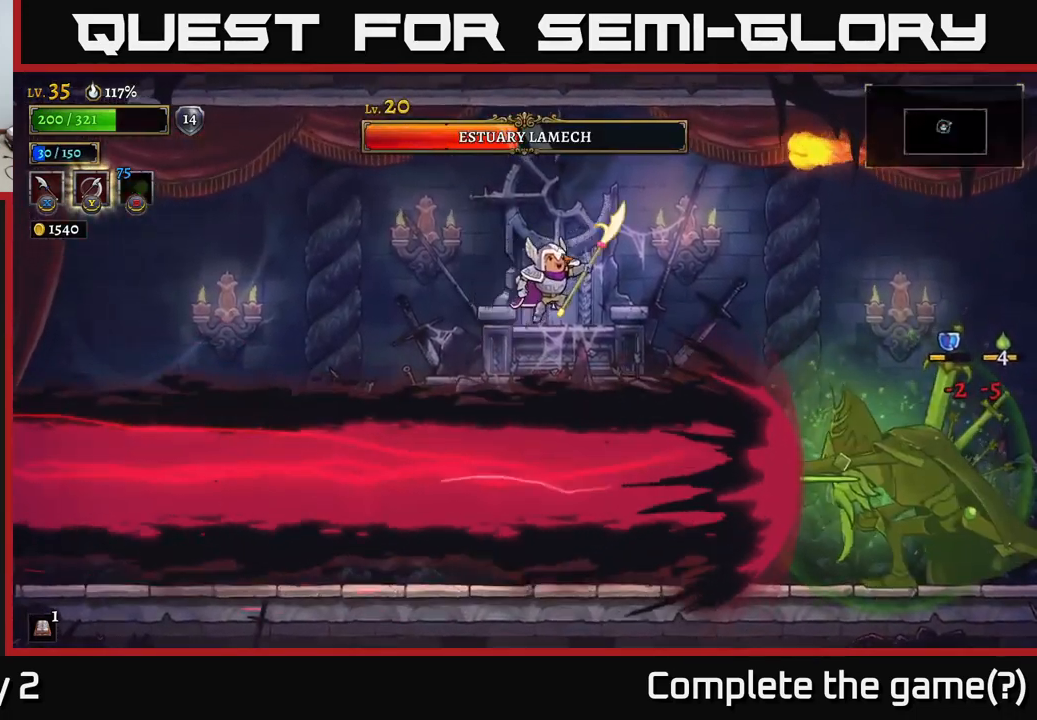
{"buttons": ["A"], "left_stick": "left", "right_stick": "center", "events": [[33, "R2", "down"], [433, "left_stick", "left"], [483, "R2", "up"]]}
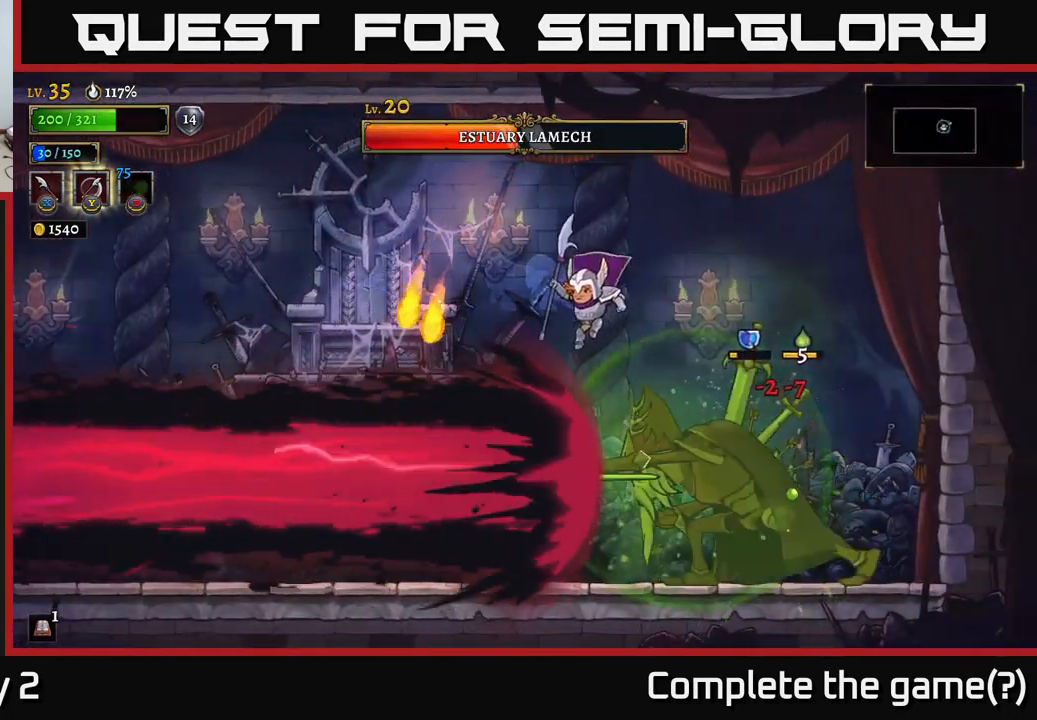
{"buttons": [], "left_stick": "center", "right_stick": "center", "events": [[183, "left_stick", "right"], [200, "A", "up"], [200, "X", "down"], [300, "X", "up"], [317, "left_stick", "center"]]}
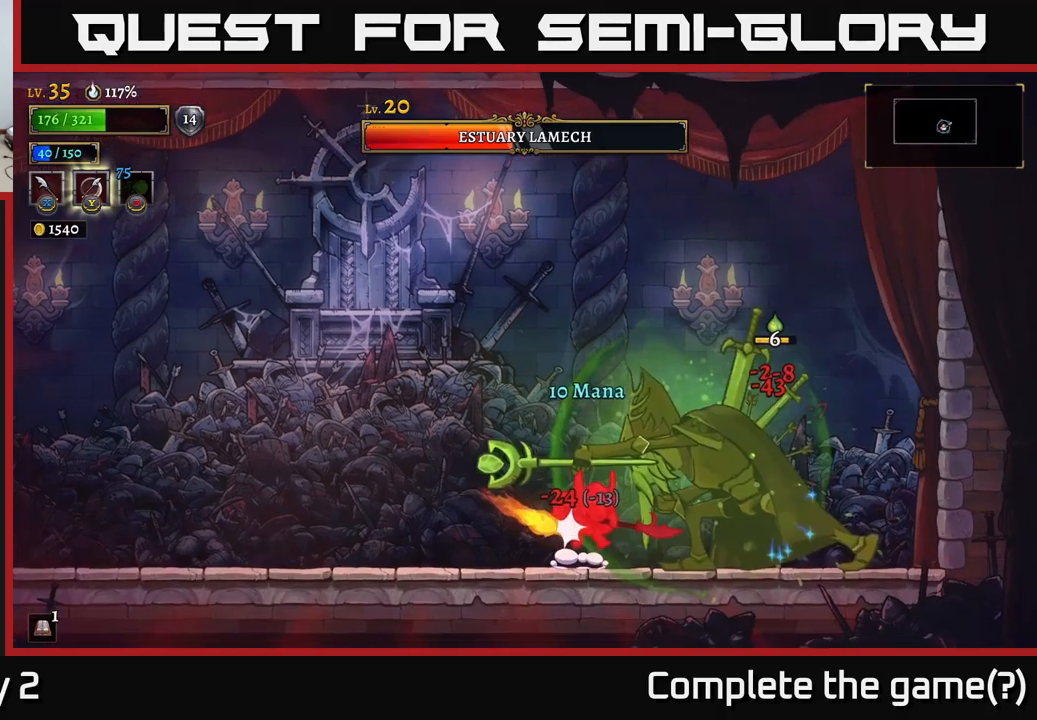
{"buttons": [], "left_stick": "left", "right_stick": "center", "events": [[33, "A", "down"], [183, "left_stick", "left"], [317, "A", "up"]]}
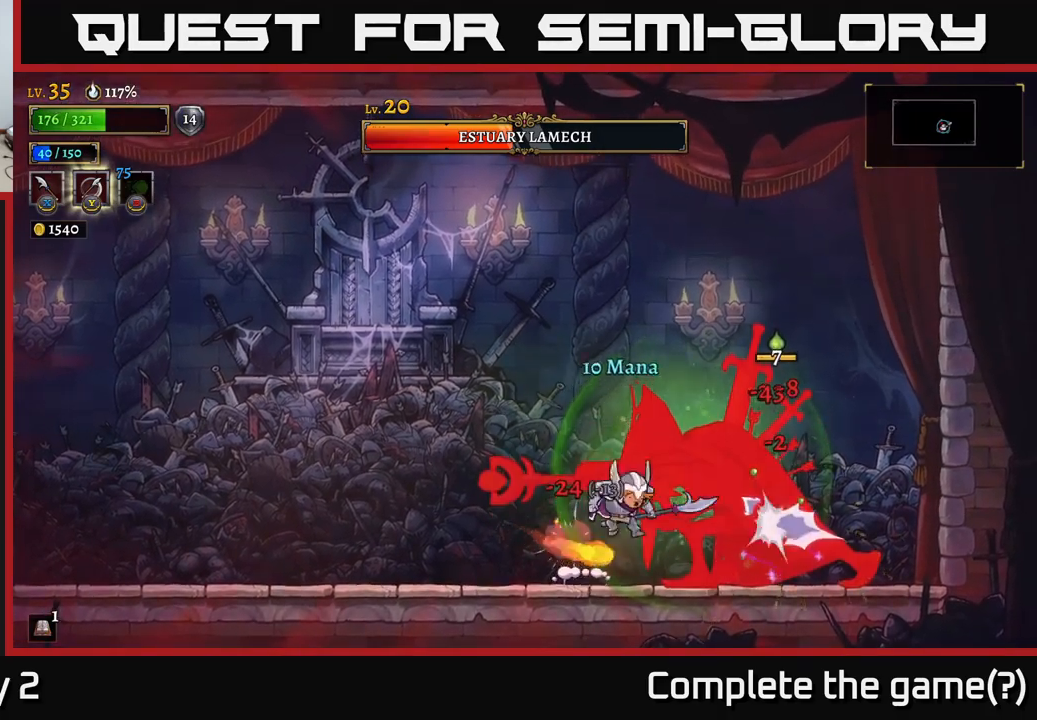
{"buttons": [], "left_stick": "right", "right_stick": "center", "events": [[167, "L2", "down"], [283, "L2", "up"], [367, "L2", "down"], [383, "L2", "up"], [417, "left_stick", "right"]]}
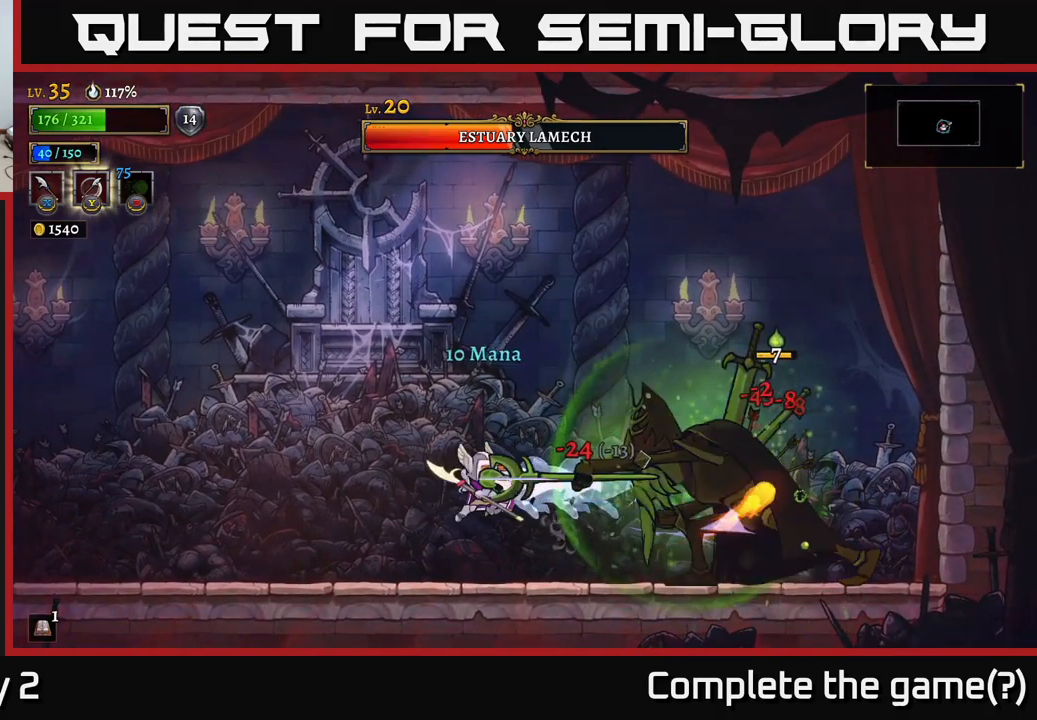
{"buttons": [], "left_stick": "right", "right_stick": "center", "events": [[50, "X", "down"], [150, "X", "up"], [217, "X", "down"], [333, "X", "up"]]}
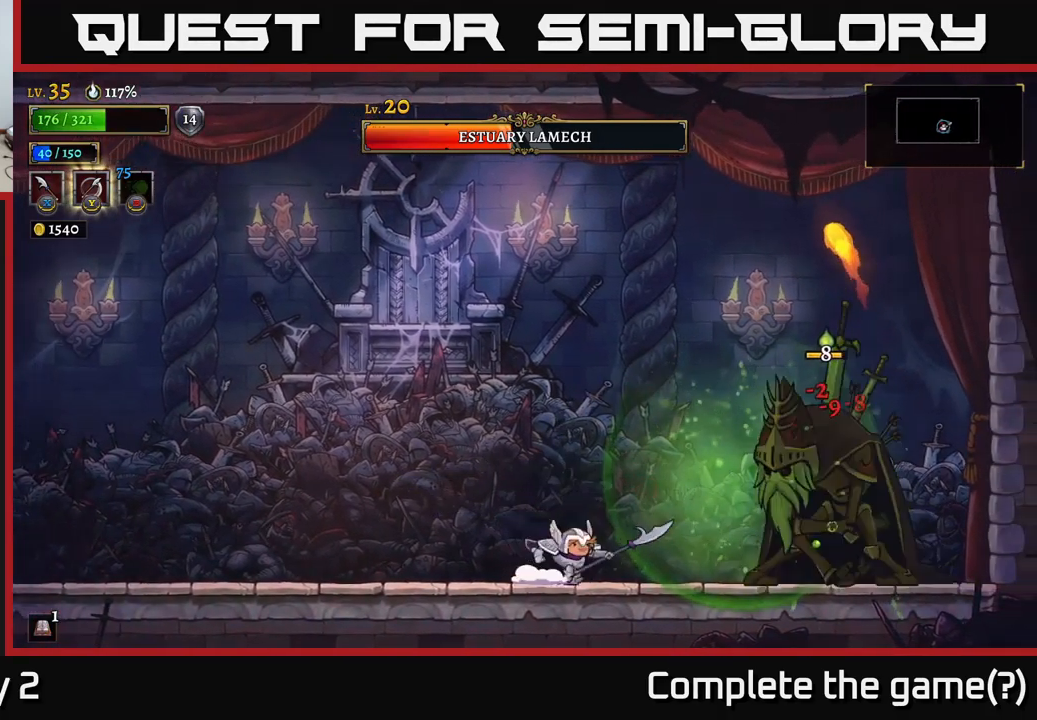
{"buttons": [], "left_stick": "right", "right_stick": "center", "events": [[50, "X", "down"], [50, "left_stick", "center"], [217, "X", "up"], [483, "left_stick", "right"]]}
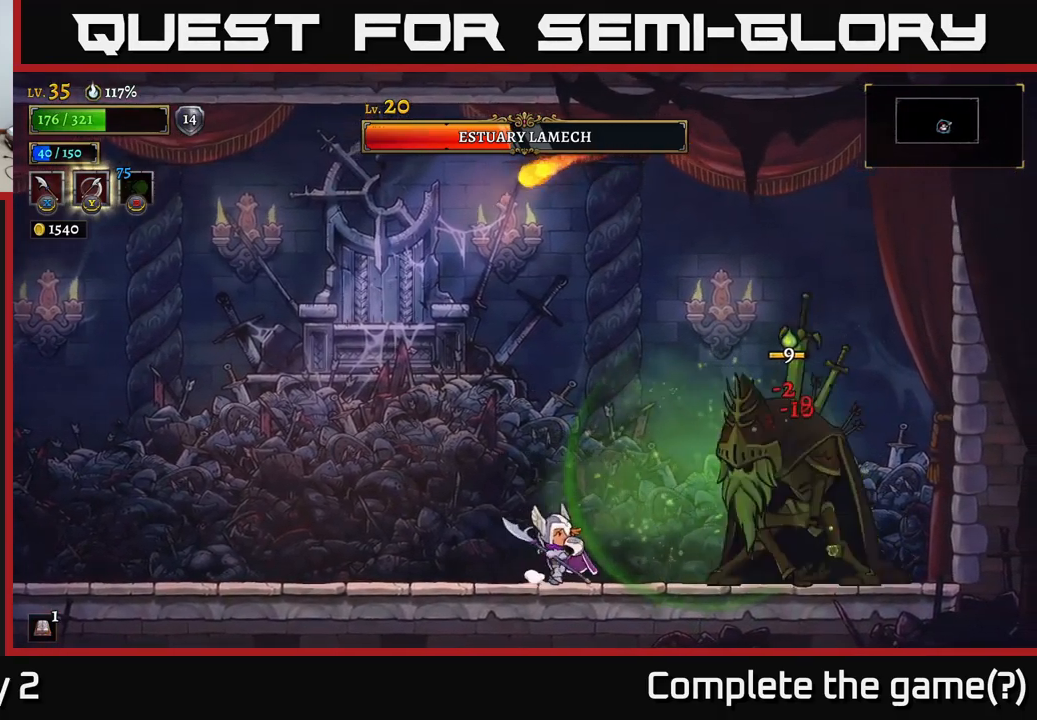
{"buttons": [], "left_stick": "left", "right_stick": "center", "events": [[17, "X", "down"], [133, "left_stick", "center"], [217, "X", "up"], [350, "left_stick", "left"]]}